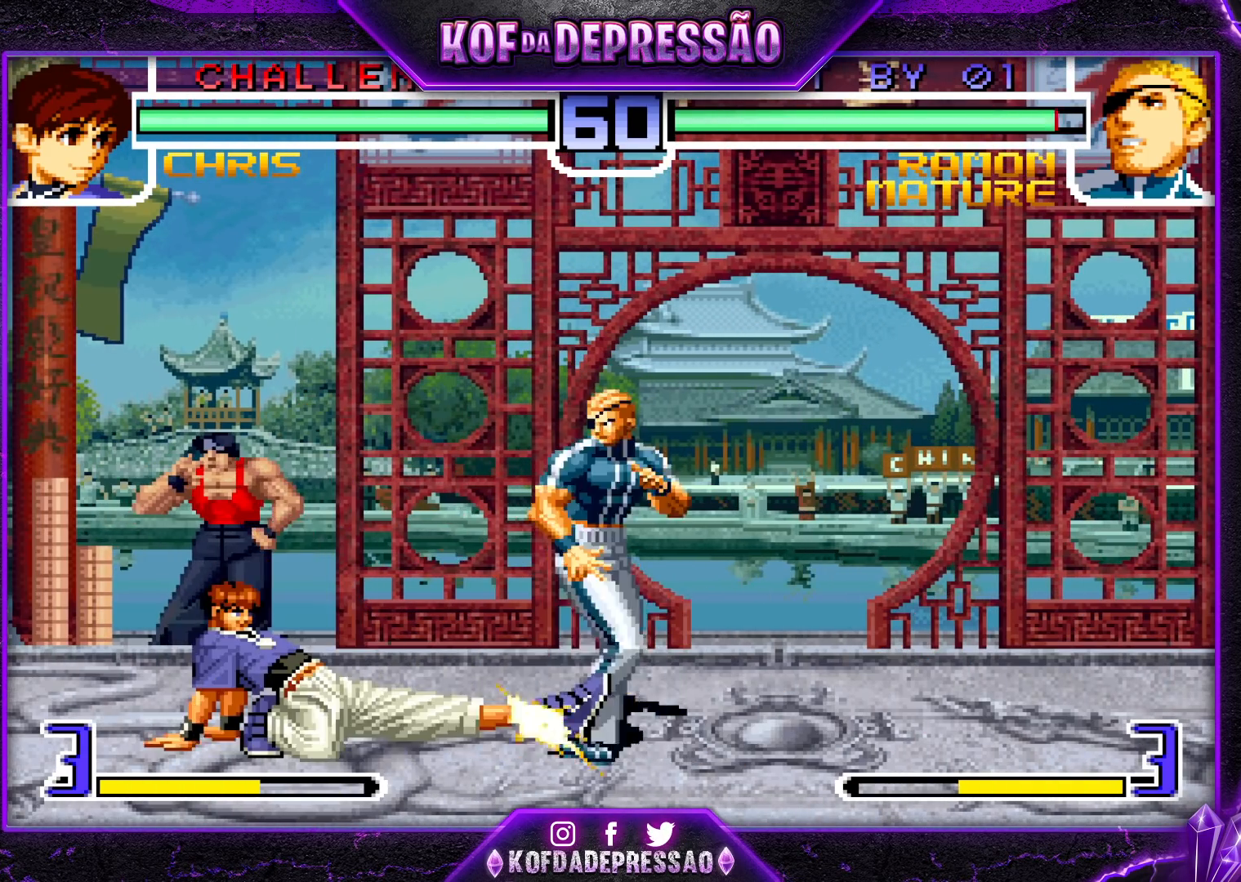
Gameplay with a controller (arcade stick); each line is a JSON object with the inputs held at the frame after it. "events" lists button and stick changes between this image and that frame as [ms after this image, input, new state], when the widget could be followed in between. Not read: L3 R3.
{"buttons": [], "left_stick": "down-right", "events": [[17, "left_stick", "center"], [333, "left_stick", "up-left"], [383, "CROSS", "down"], [383, "R1", "down"], [383, "left_stick", "center"], [417, "R1", "up"], [433, "CROSS", "up"], [483, "left_stick", "down-right"]]}
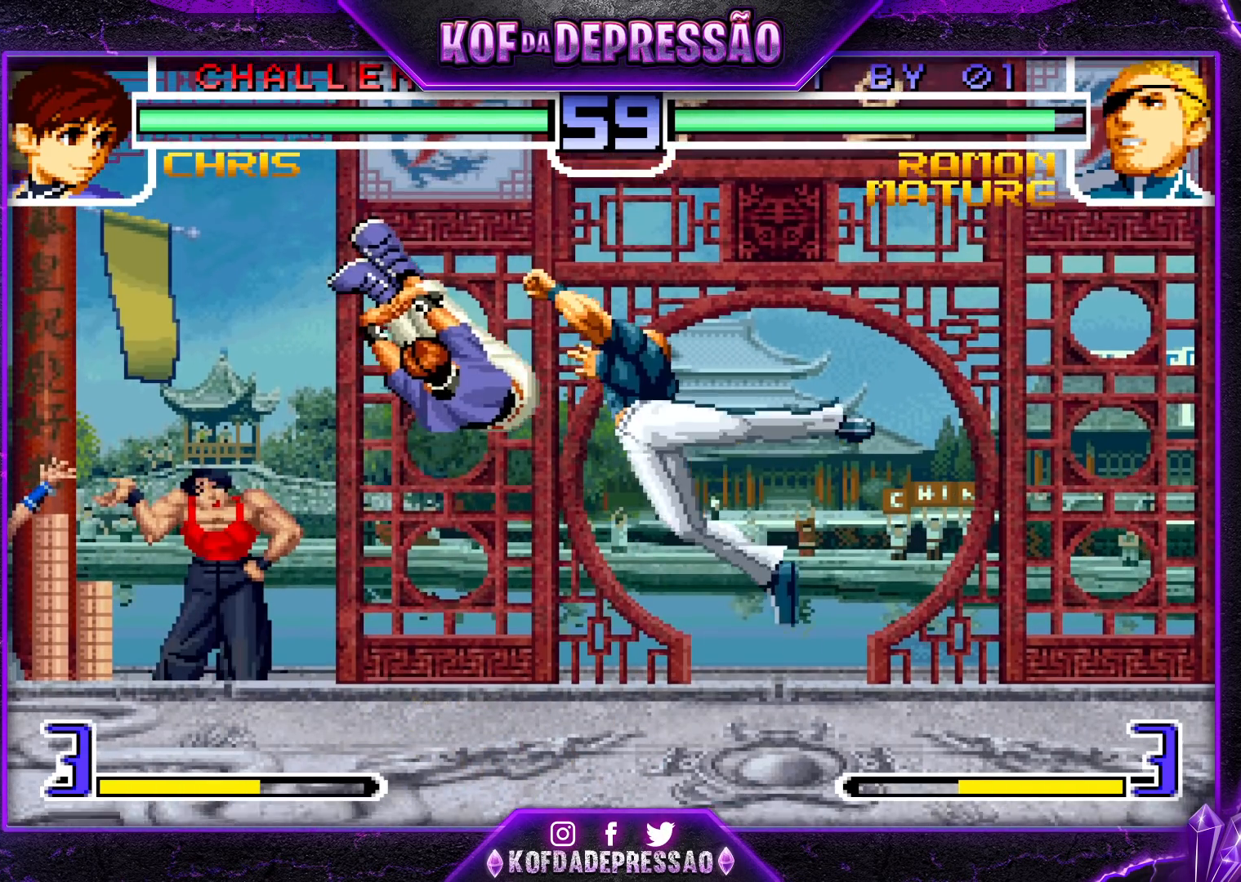
{"buttons": [], "left_stick": "down-right", "events": []}
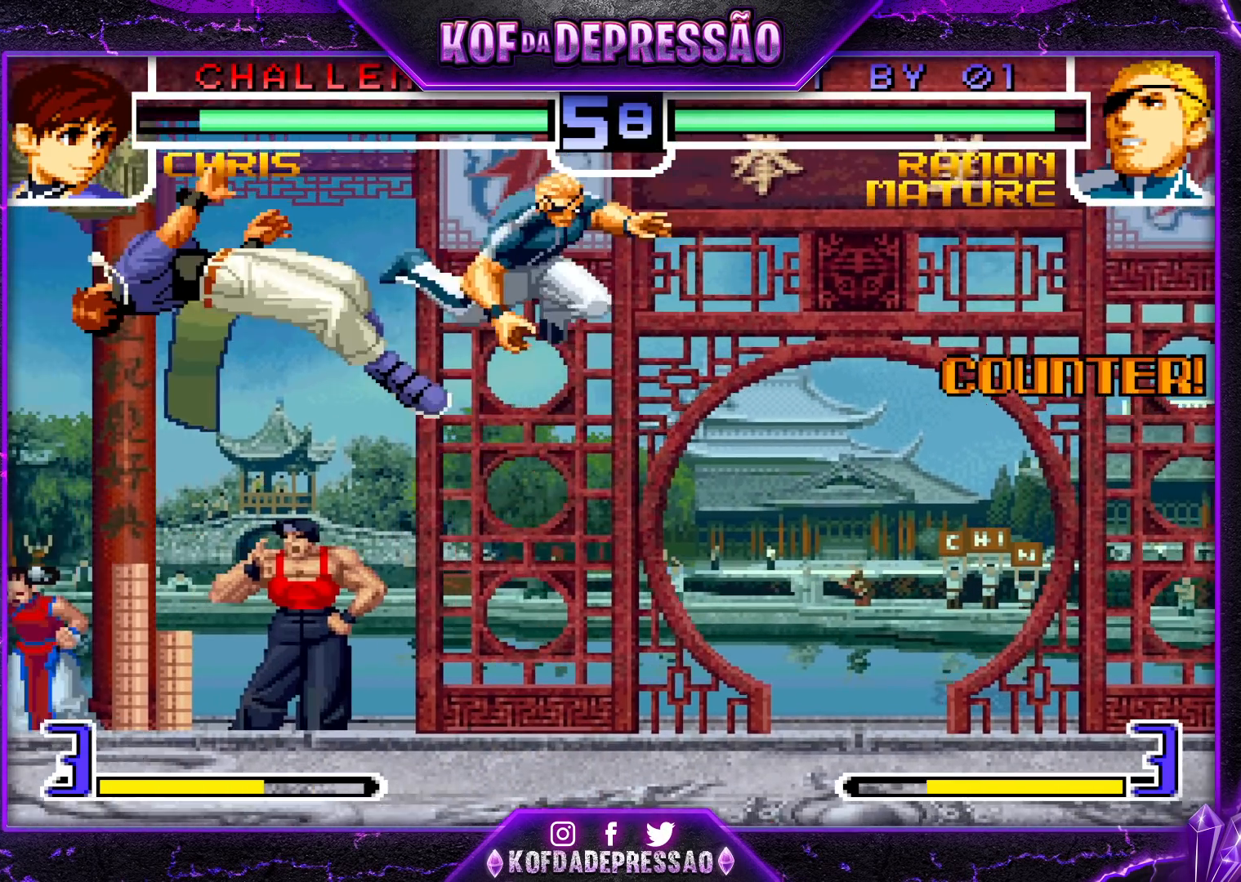
{"buttons": [], "left_stick": "center", "events": [[67, "left_stick", "center"], [167, "left_stick", "down"], [250, "left_stick", "up-left"], [350, "left_stick", "center"]]}
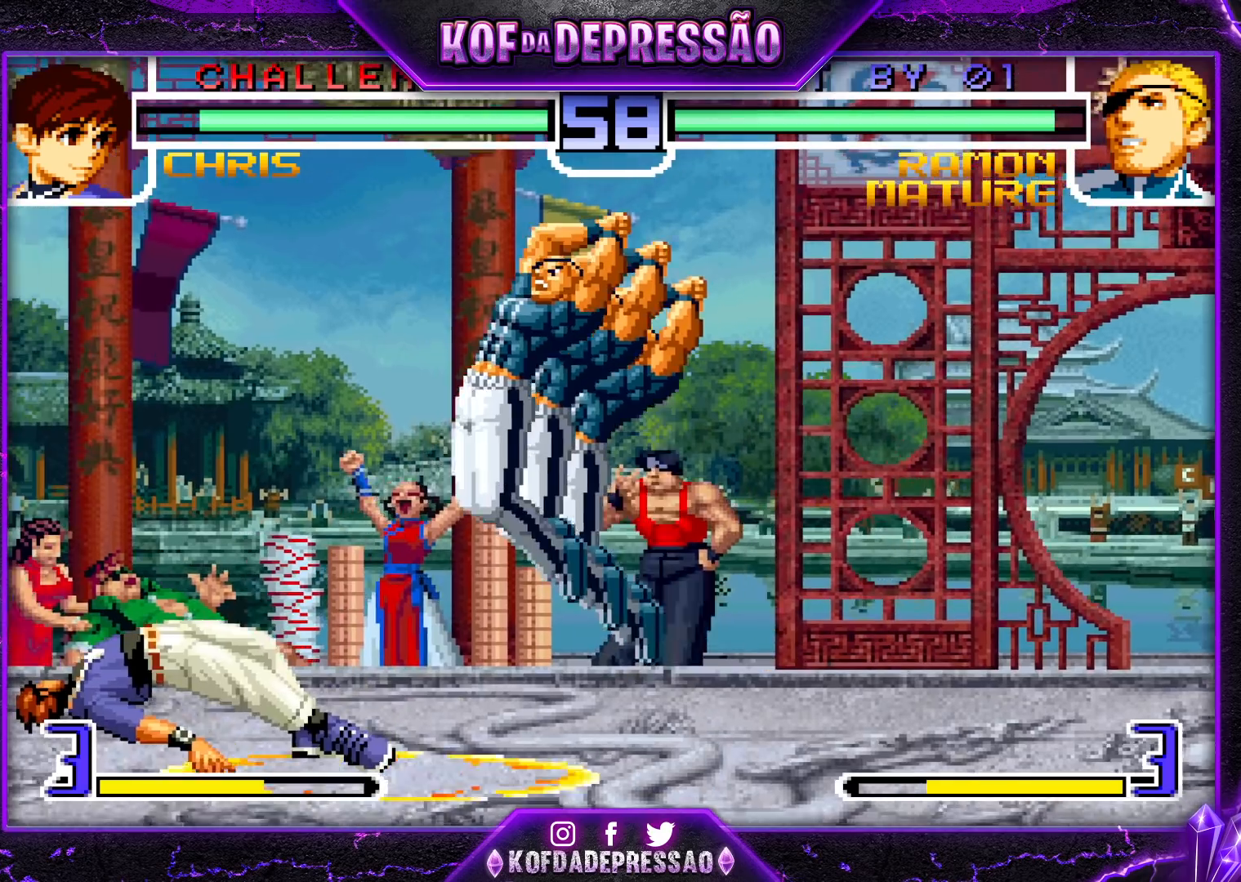
{"buttons": ["R1"], "left_stick": "left", "events": [[67, "CROSS", "down"], [150, "CROSS", "up"], [300, "left_stick", "left"], [367, "left_stick", "center"], [417, "left_stick", "left"], [500, "R1", "down"]]}
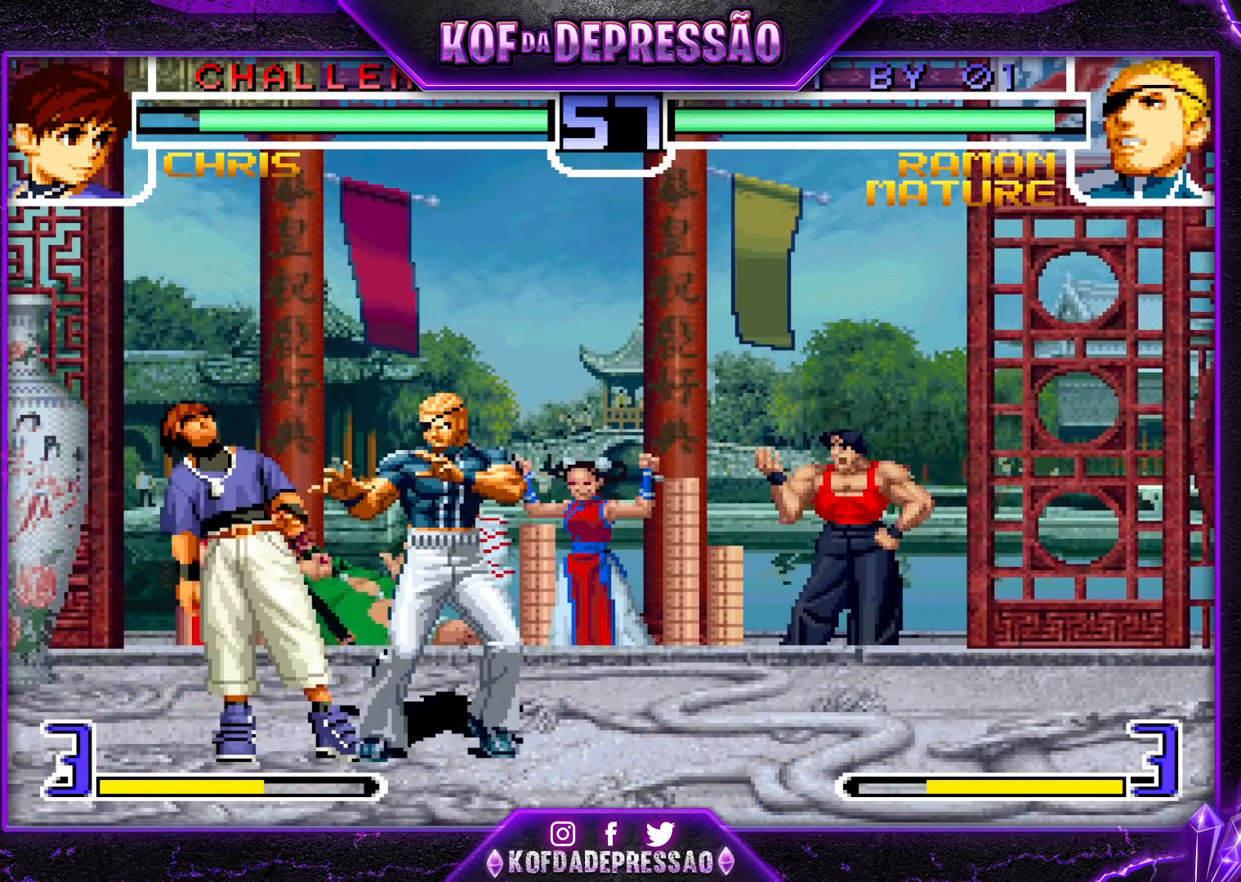
{"buttons": [], "left_stick": "center", "events": [[100, "R1", "up"], [167, "left_stick", "down"], [233, "left_stick", "right"], [283, "R1", "down"], [317, "left_stick", "center"], [367, "R1", "up"], [383, "left_stick", "left"], [467, "left_stick", "center"]]}
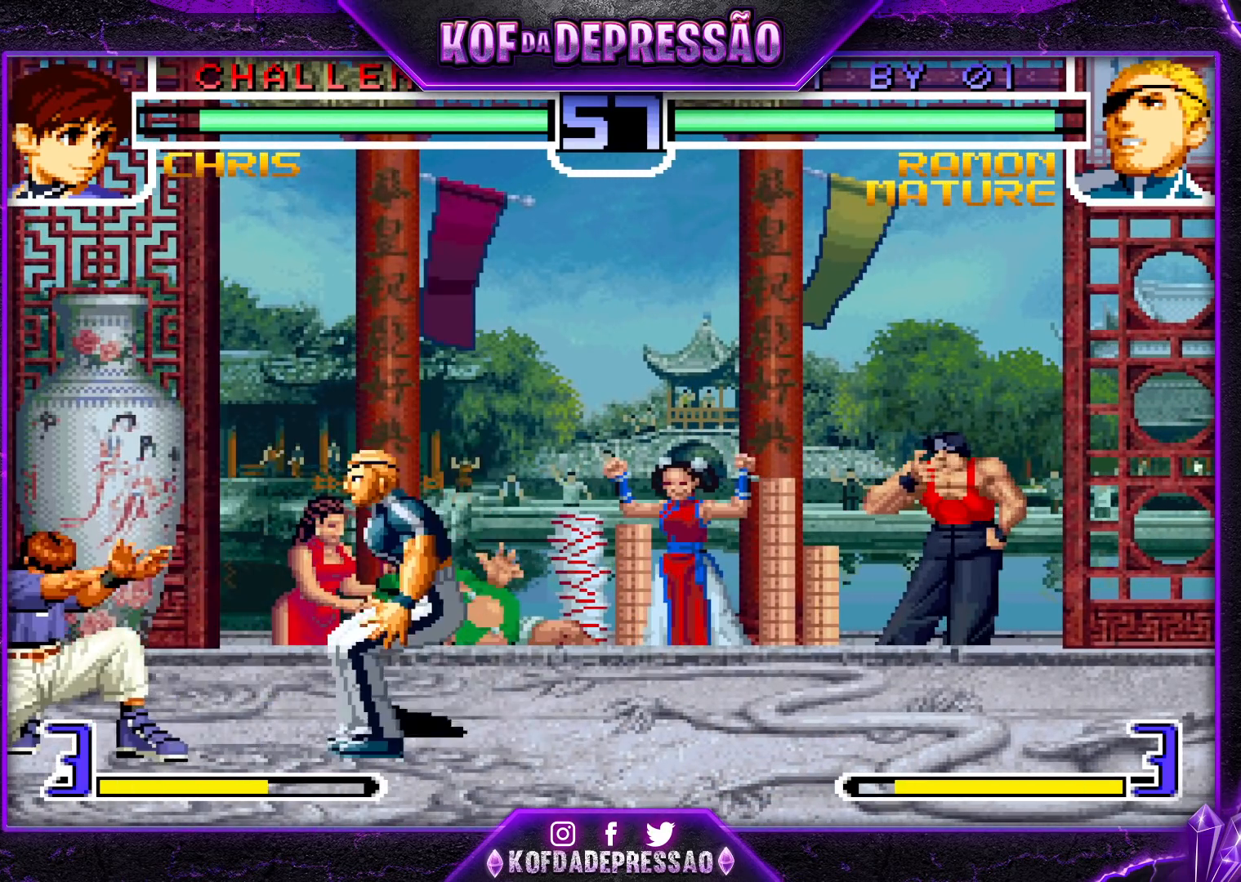
{"buttons": [], "left_stick": "down-left", "events": [[17, "left_stick", "left"], [167, "SQUARE", "down"], [167, "left_stick", "down-left"], [217, "SQUARE", "up"], [283, "TRIANGLE", "down"], [383, "TRIANGLE", "up"]]}
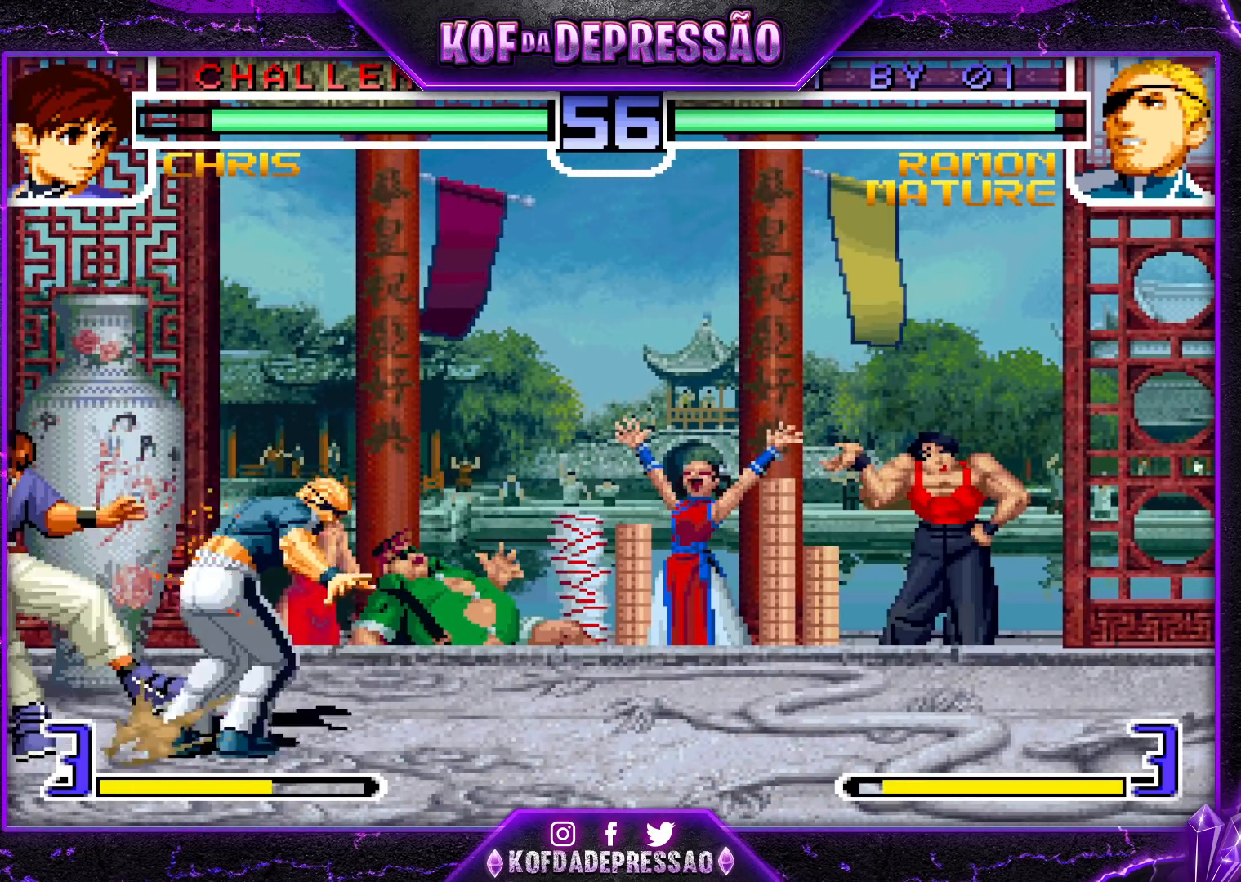
{"buttons": [], "left_stick": "center", "events": [[50, "left_stick", "down-right"], [183, "left_stick", "center"], [200, "TRIANGLE", "down"], [250, "TRIANGLE", "up"], [300, "left_stick", "left"], [383, "left_stick", "center"]]}
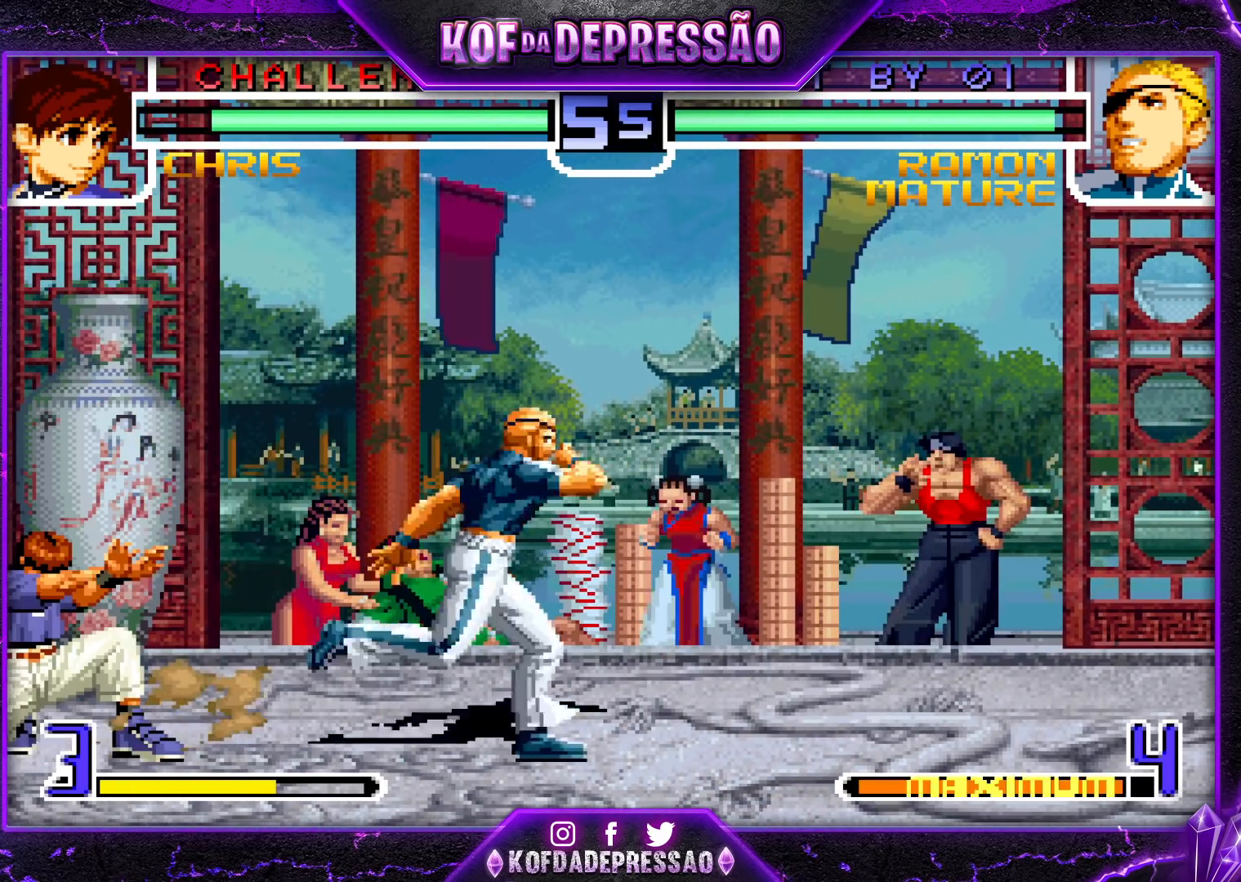
{"buttons": ["SQUARE"], "left_stick": "center"}
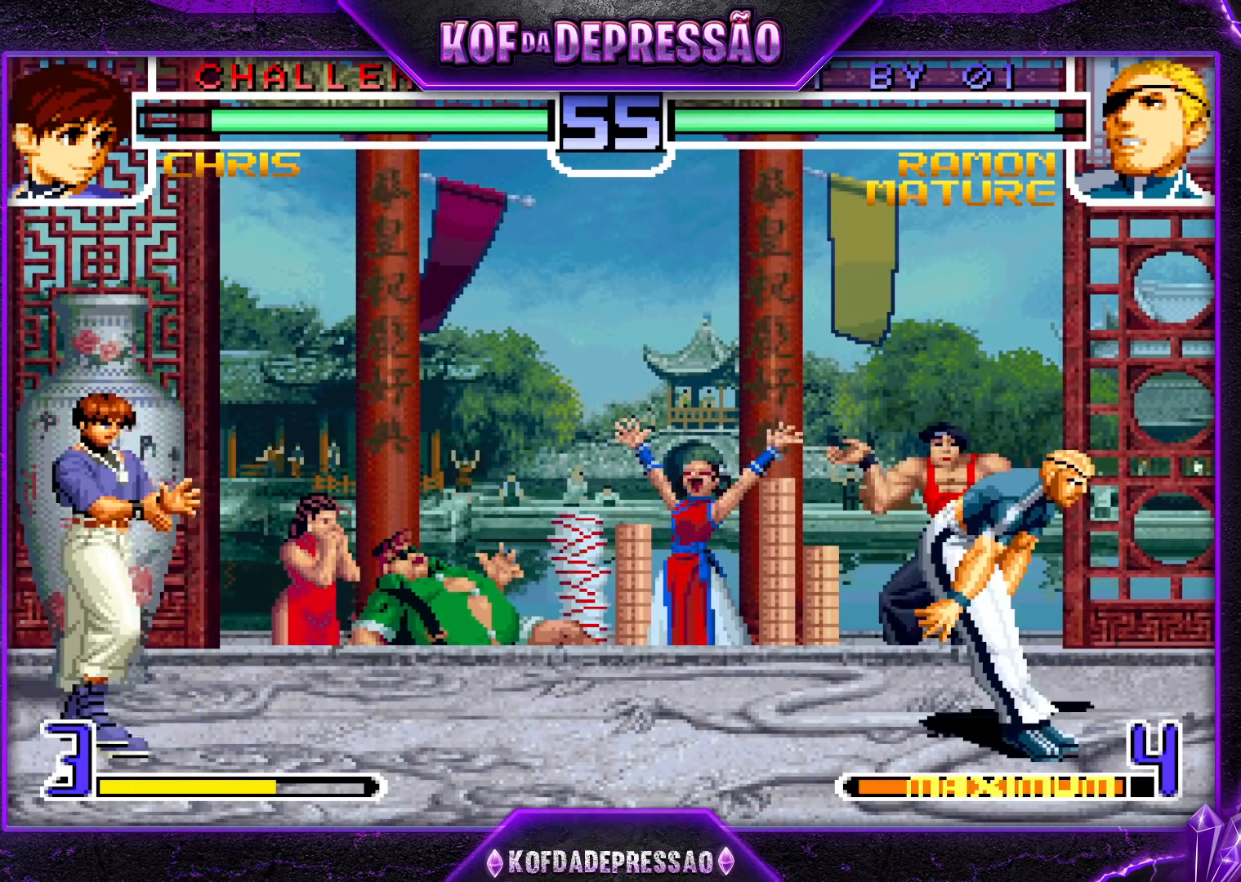
{"buttons": [], "left_stick": "up-left", "events": [[17, "SQUARE", "up"], [150, "left_stick", "down"], [217, "left_stick", "up-left"]]}
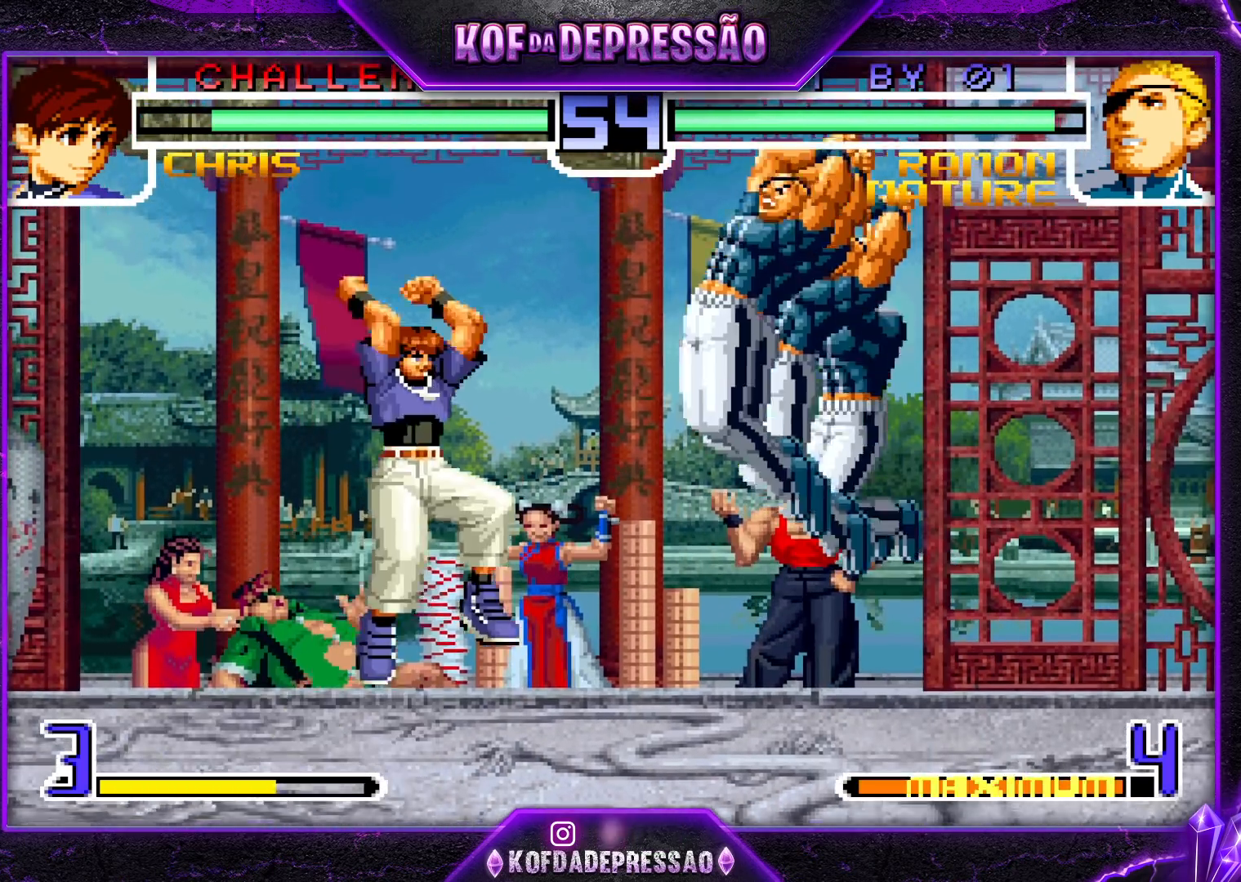
{"buttons": [], "left_stick": "center", "events": [[67, "left_stick", "center"], [167, "R1", "down"], [300, "R1", "up"]]}
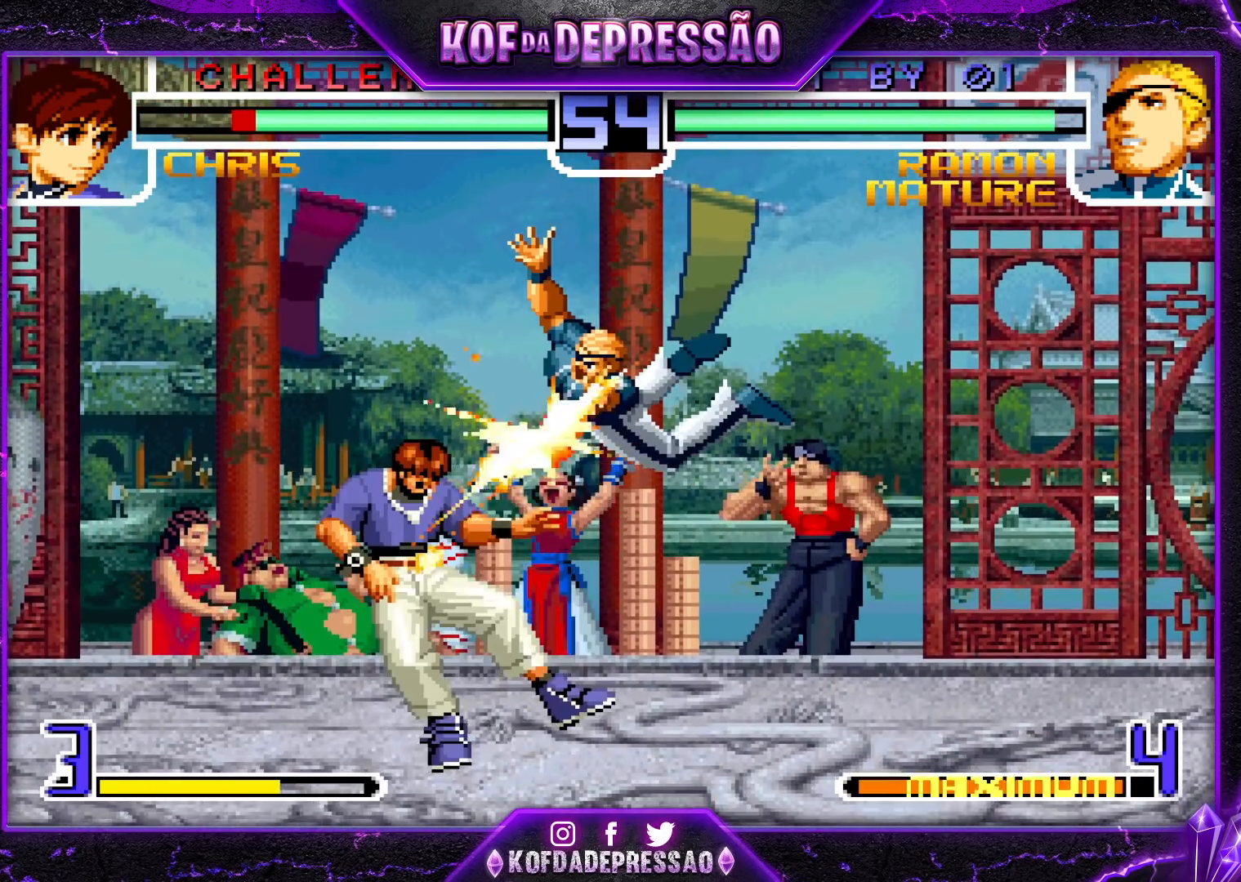
{"buttons": ["R1"], "left_stick": "center", "events": [[100, "left_stick", "left"], [200, "left_stick", "center"], [450, "R1", "down"]]}
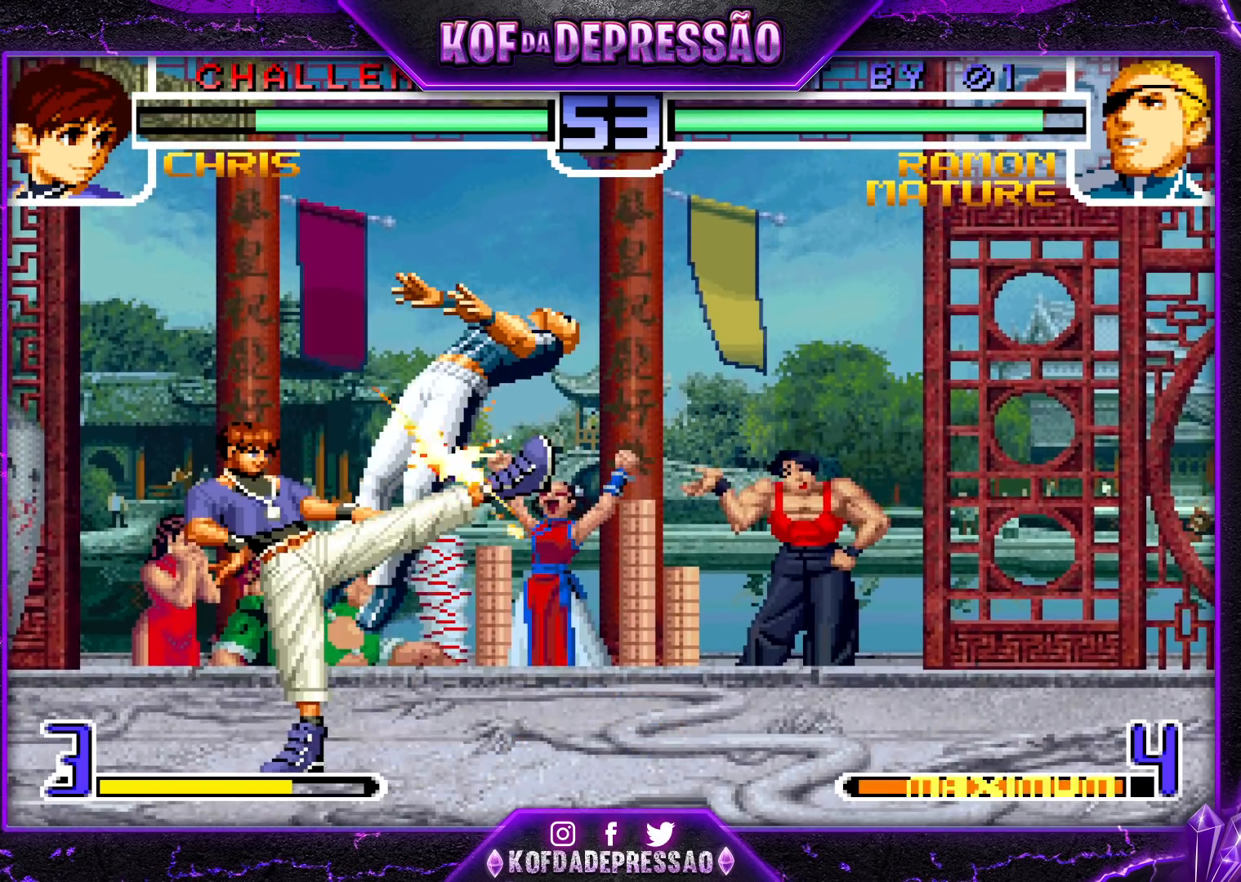
{"buttons": [], "left_stick": "down-right", "events": [[67, "R1", "up"], [483, "left_stick", "down-right"]]}
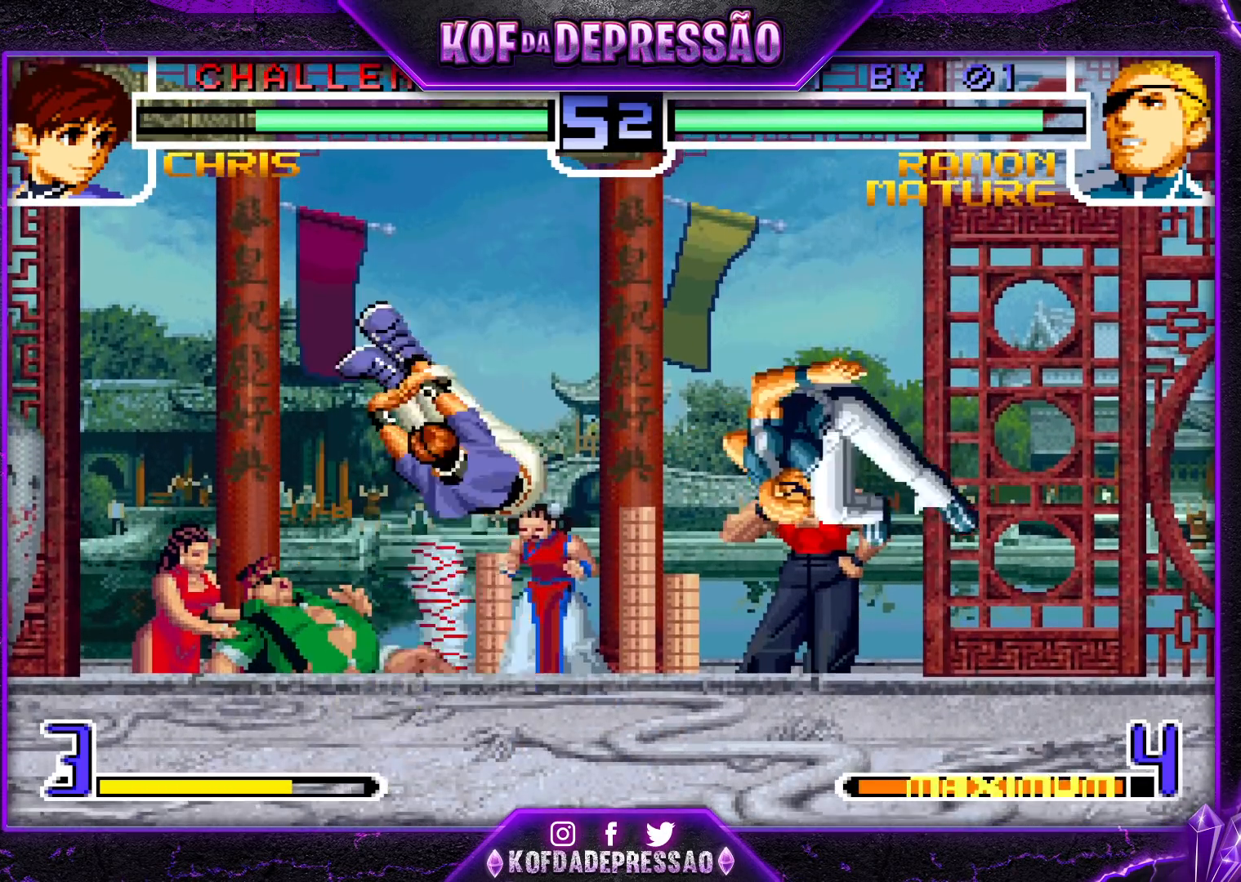
{"buttons": [], "left_stick": "center", "events": [[233, "left_stick", "right"], [500, "left_stick", "center"]]}
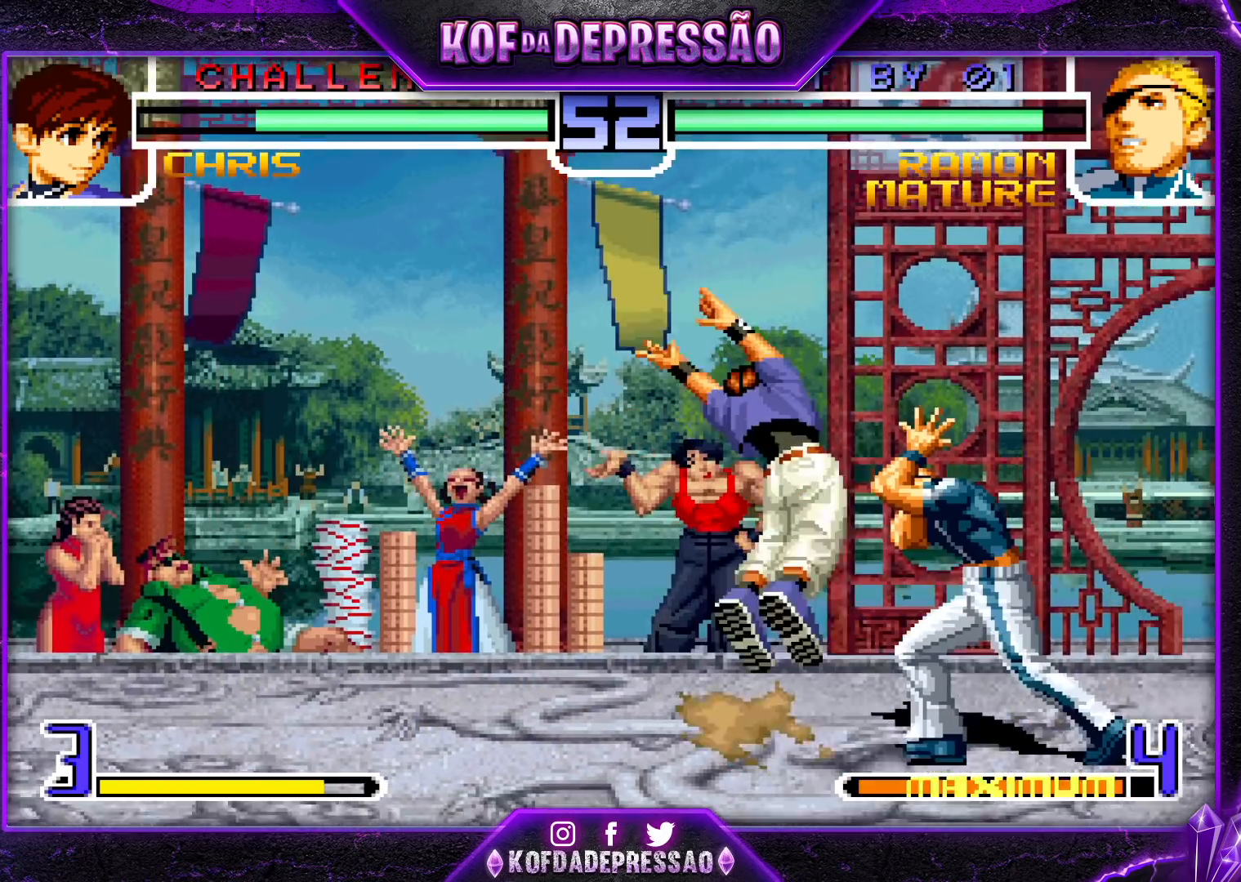
{"buttons": [], "left_stick": "down-right", "events": [[100, "left_stick", "down-right"]]}
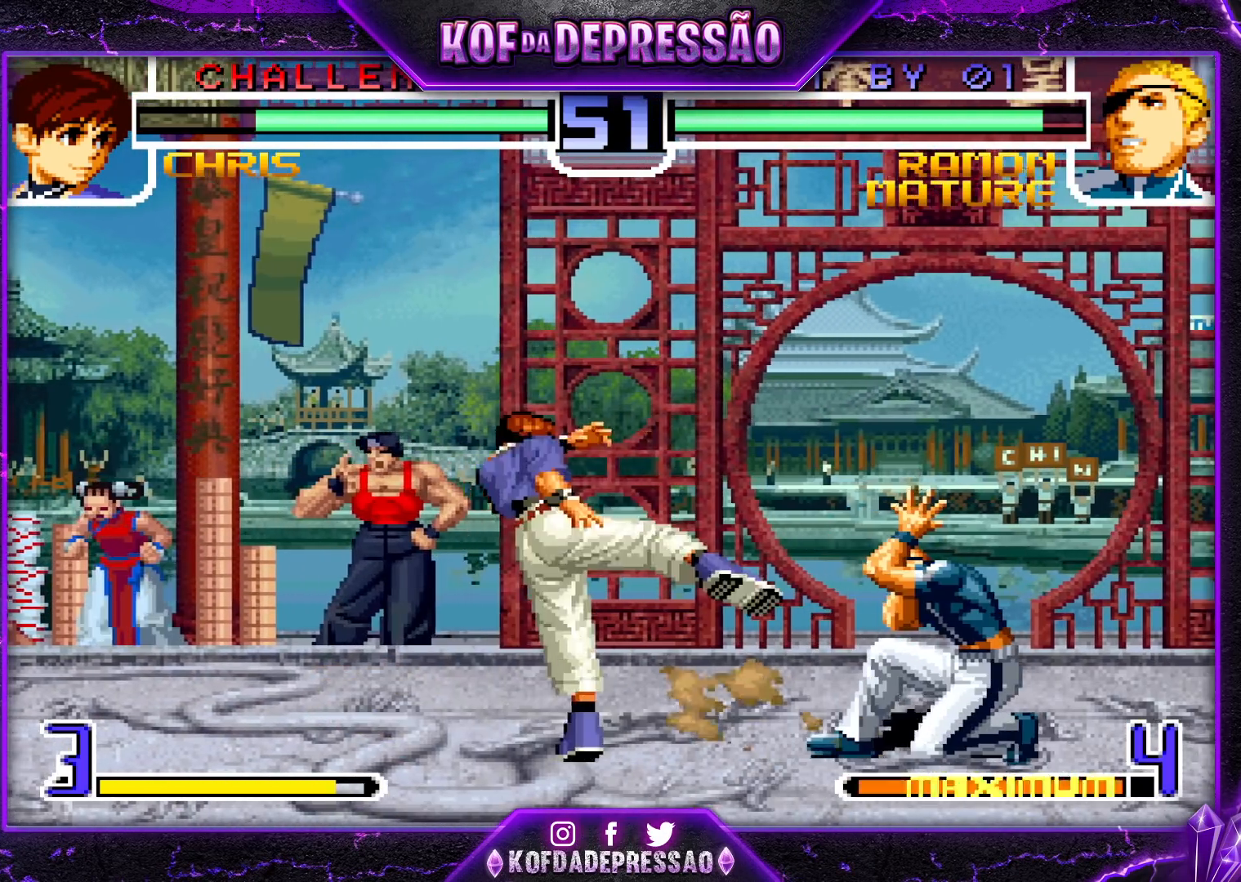
{"buttons": [], "left_stick": "down-right", "events": []}
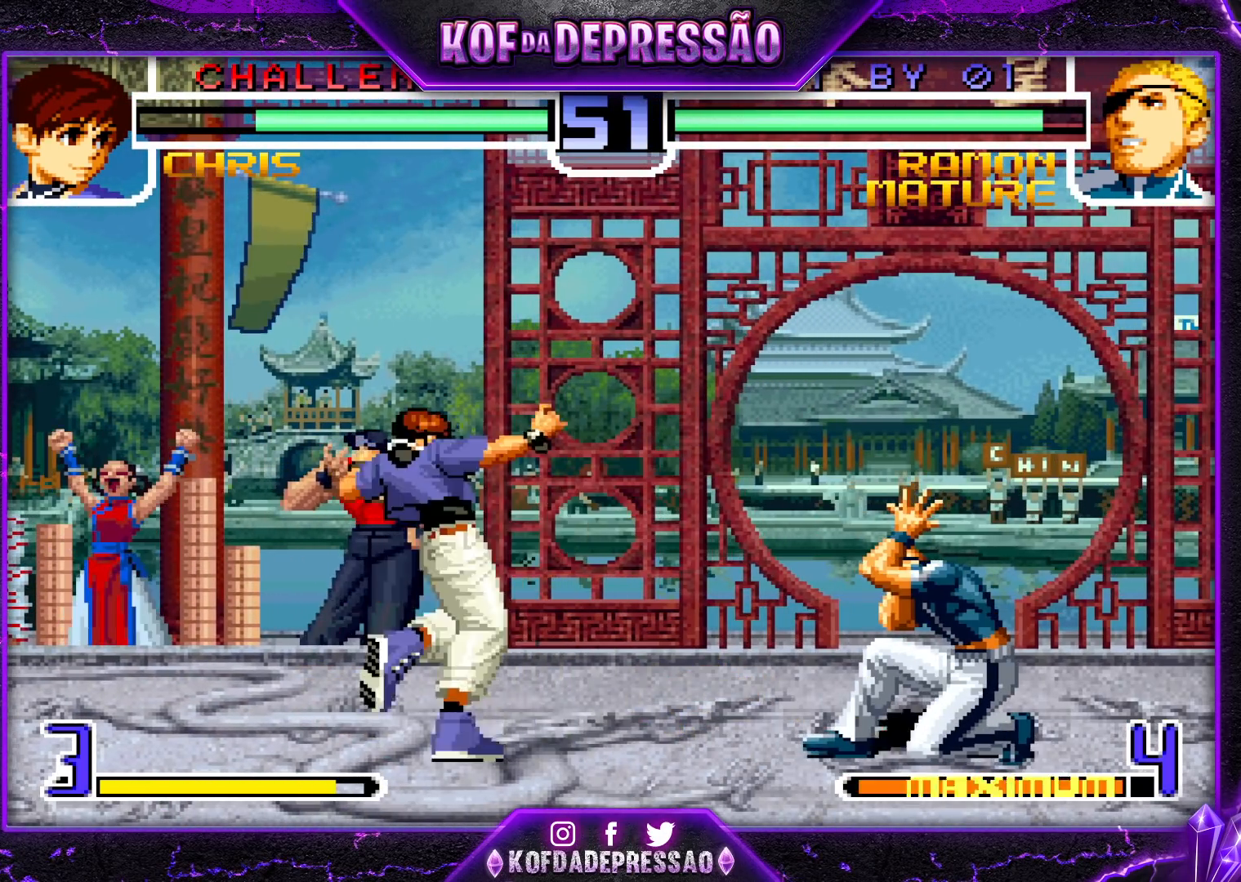
{"buttons": [], "left_stick": "center", "events": [[150, "left_stick", "center"], [217, "SQUARE", "down"], [217, "TRIANGLE", "down"], [300, "SQUARE", "up"], [300, "TRIANGLE", "up"]]}
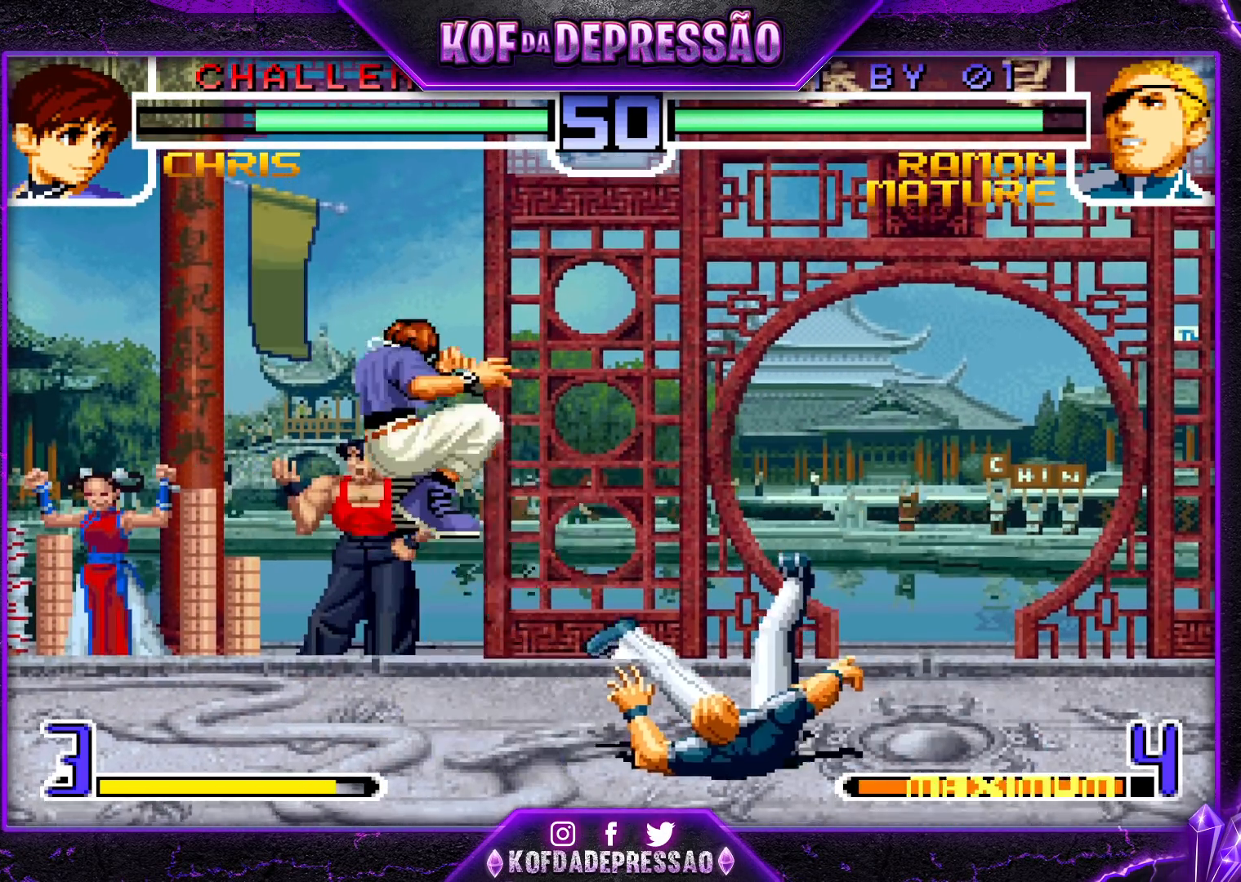
{"buttons": [], "left_stick": "up-left", "events": [[233, "left_stick", "right"], [367, "left_stick", "up-left"]]}
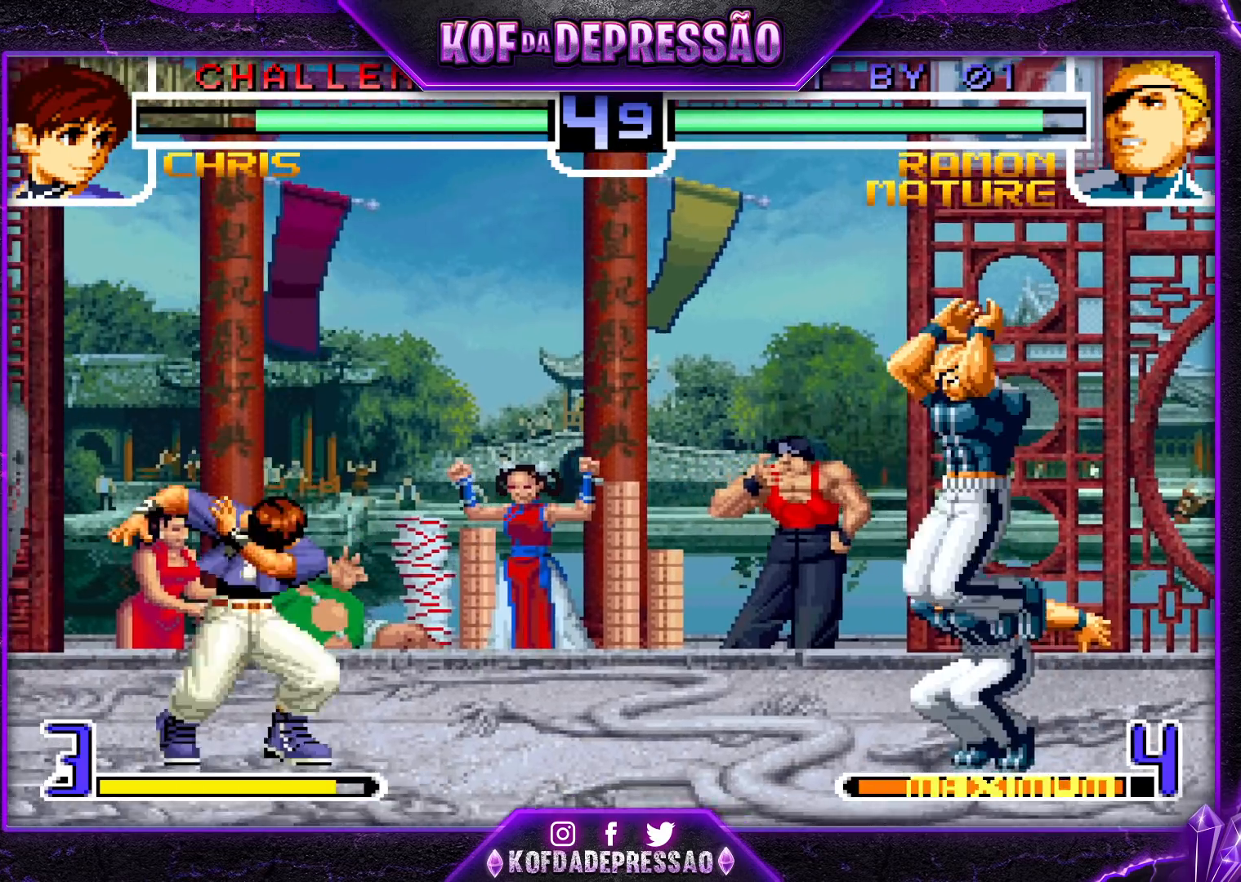
{"buttons": [], "left_stick": "center", "events": [[117, "left_stick", "center"], [317, "R1", "down"], [467, "R1", "up"]]}
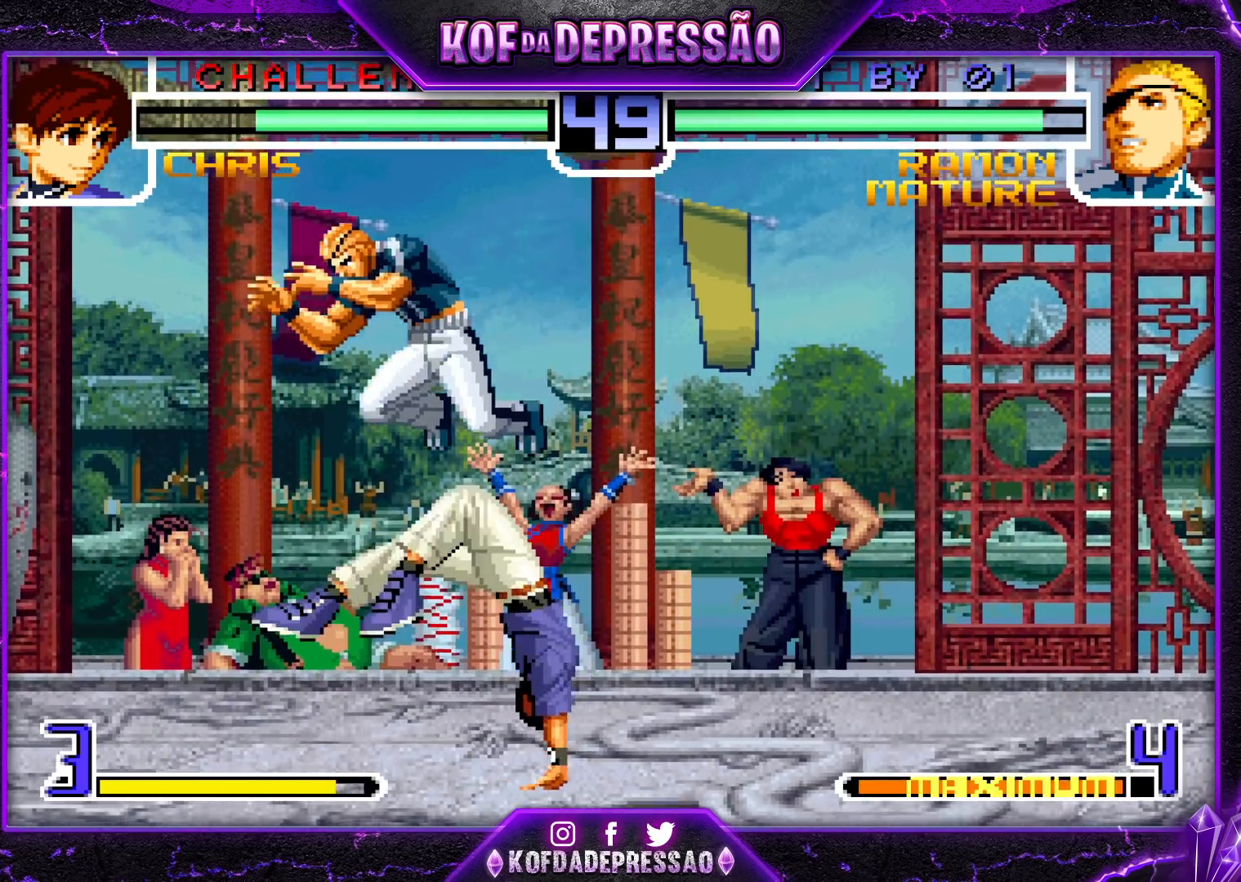
{"buttons": ["TRIANGLE"], "left_stick": "down-left", "events": [[67, "left_stick", "left"], [250, "R1", "down"], [350, "R1", "up"], [417, "left_stick", "down-left"], [483, "TRIANGLE", "down"]]}
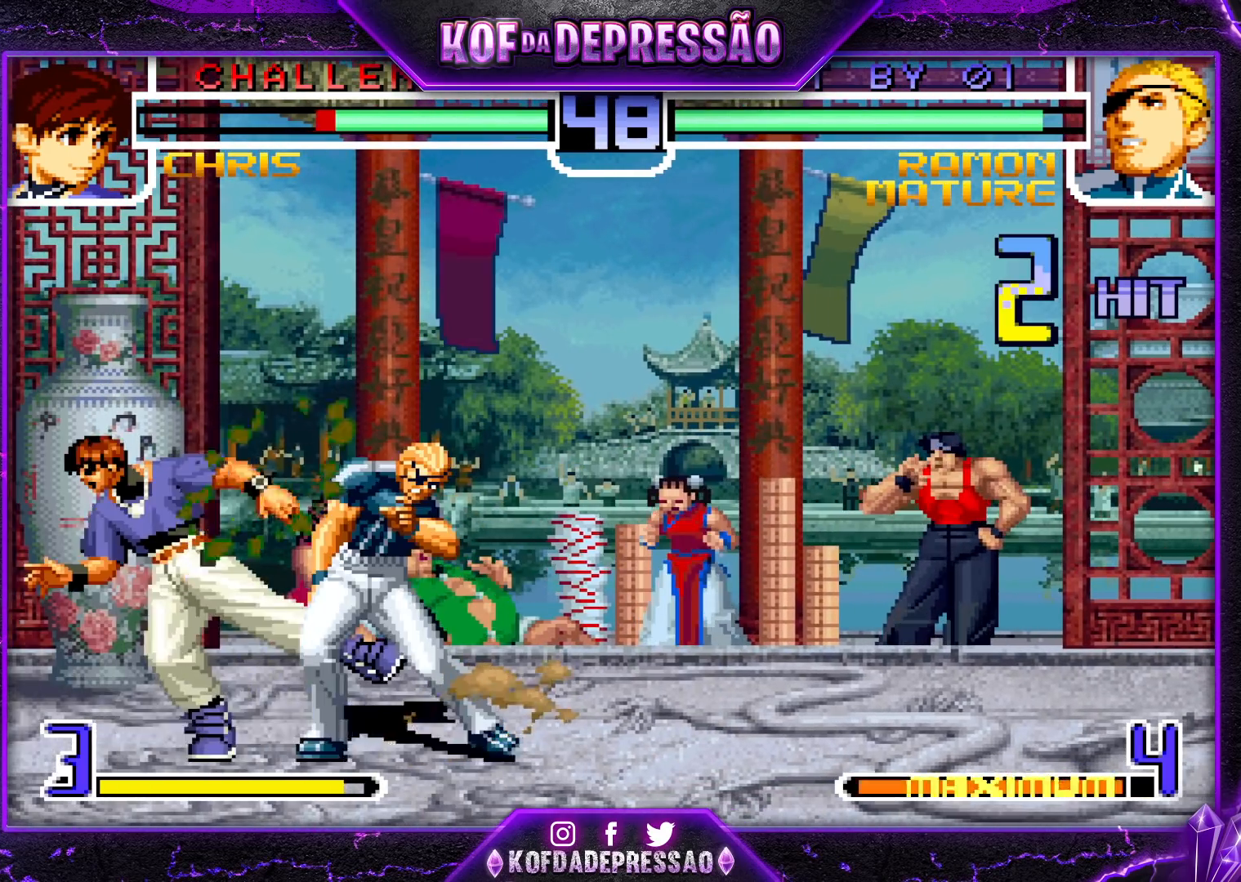
{"buttons": [], "left_stick": "left", "events": [[117, "TRIANGLE", "up"], [250, "left_stick", "left"], [283, "R1", "down"], [283, "TRIANGLE", "down"], [317, "TRIANGLE", "up"], [333, "R1", "up"]]}
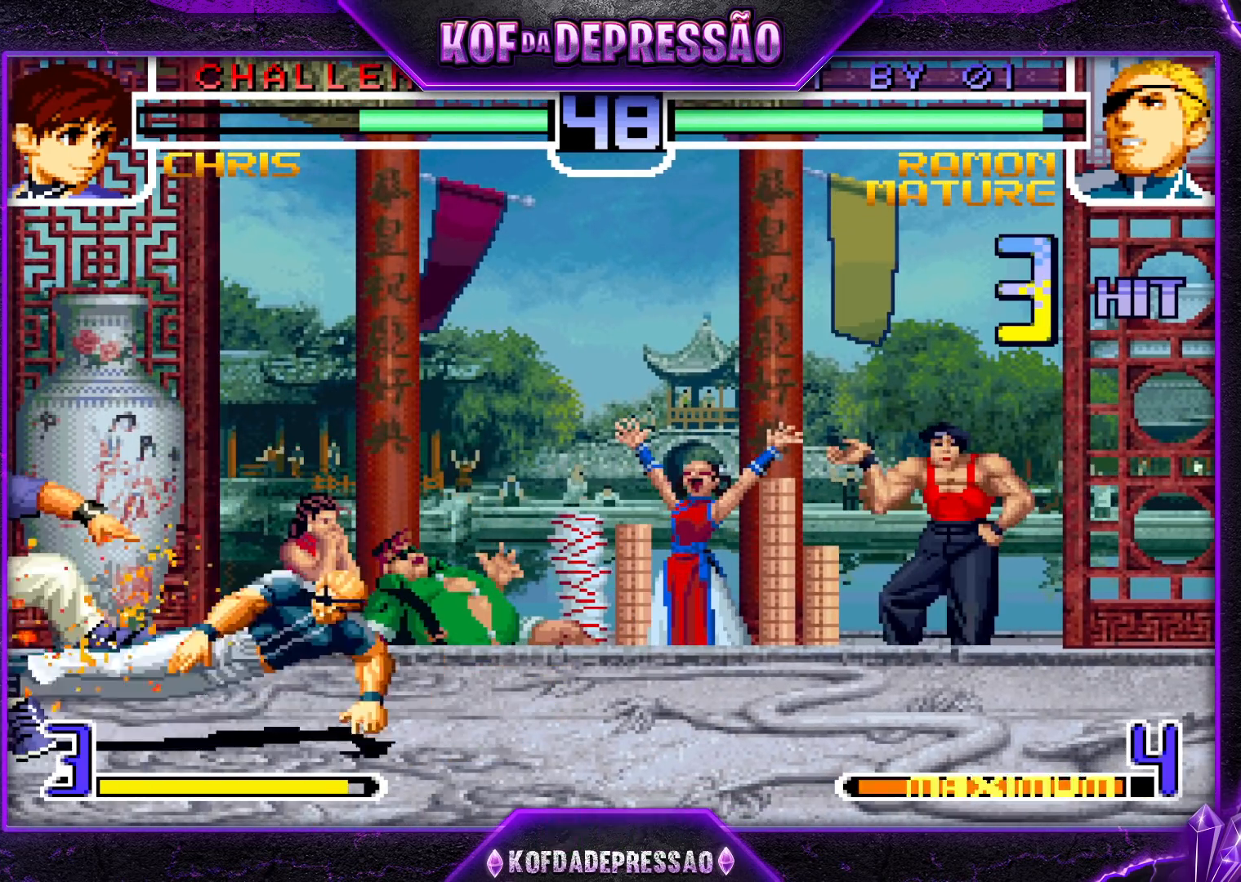
{"buttons": [], "left_stick": "center", "events": [[100, "R1", "down"], [150, "R1", "up"], [417, "left_stick", "center"]]}
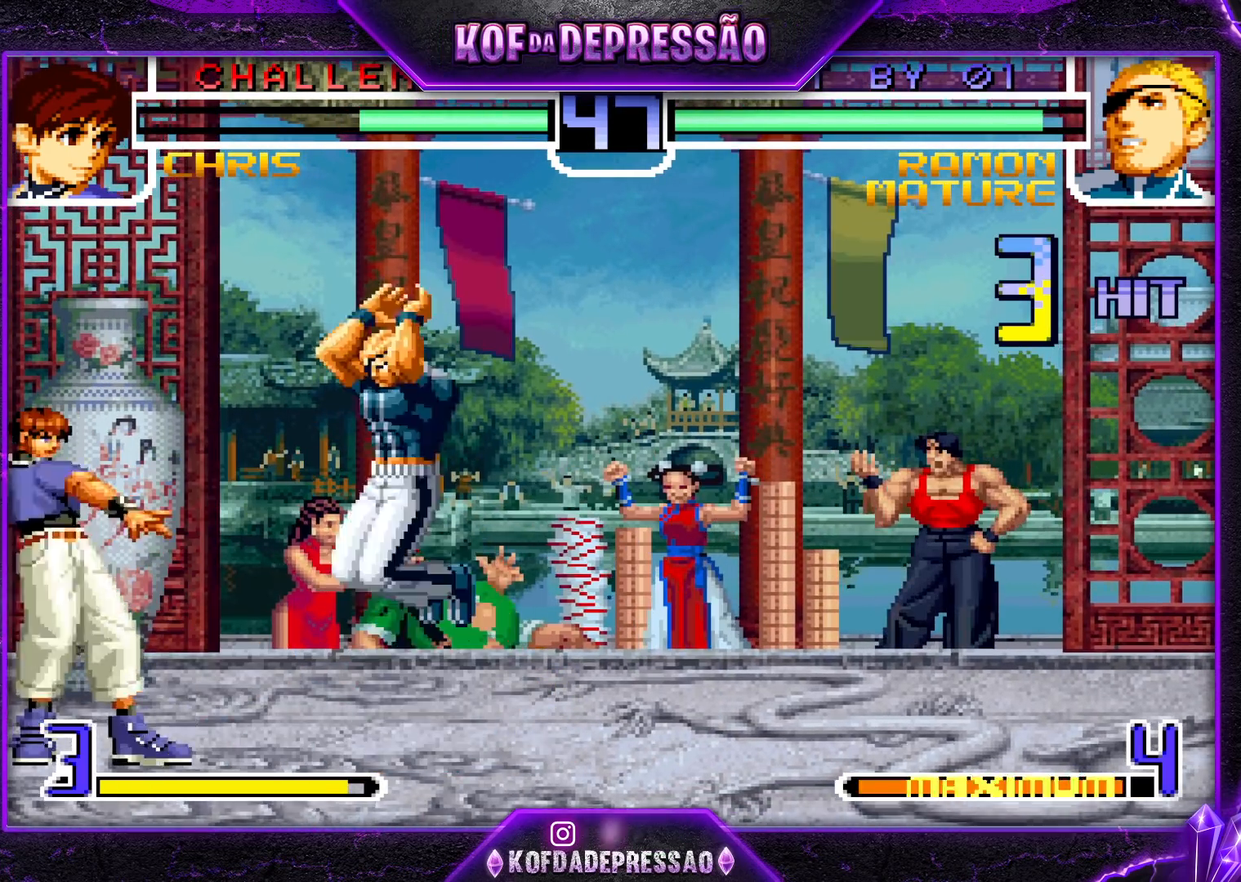
{"buttons": [], "left_stick": "center", "events": [[200, "R1", "down"], [300, "R1", "up"]]}
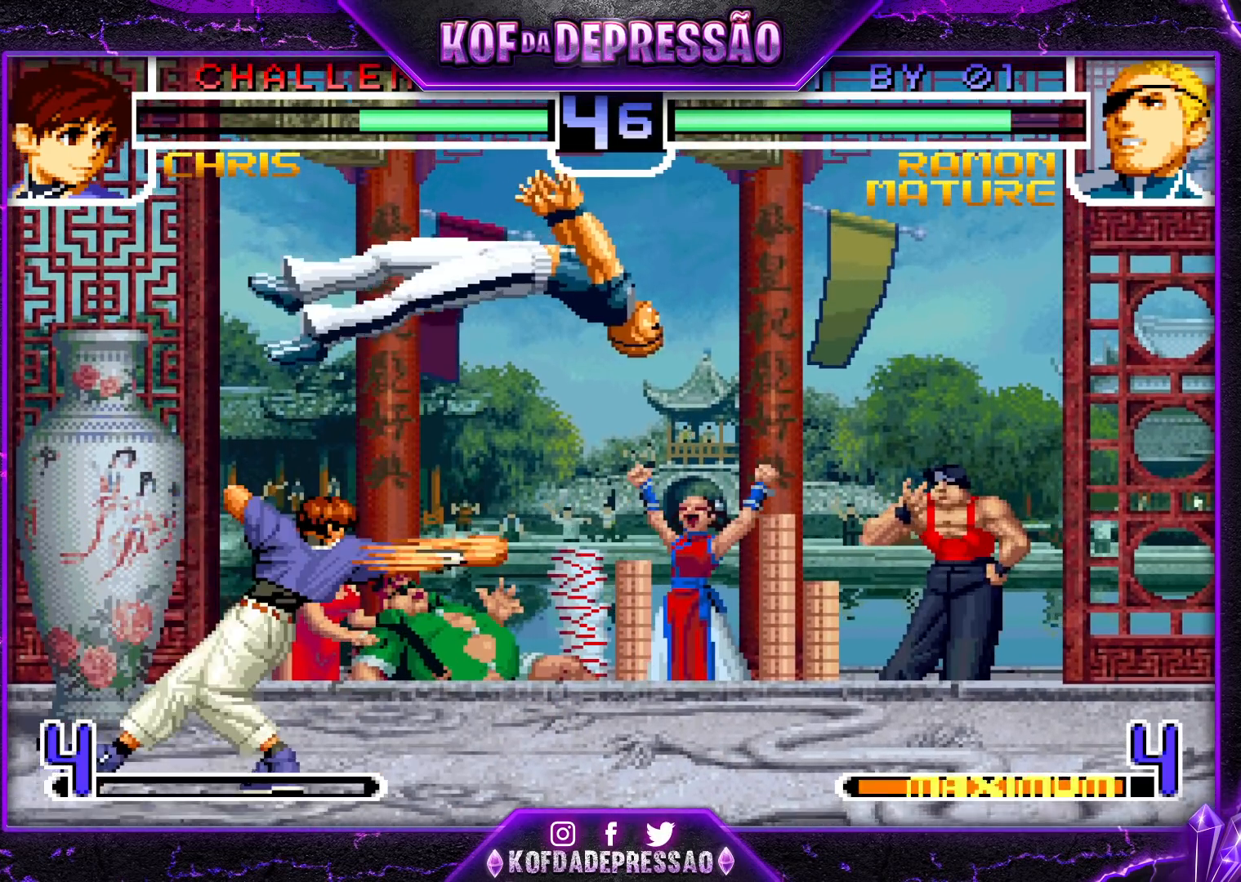
{"buttons": [], "left_stick": "down-right", "events": [[233, "left_stick", "left"], [417, "left_stick", "down-right"]]}
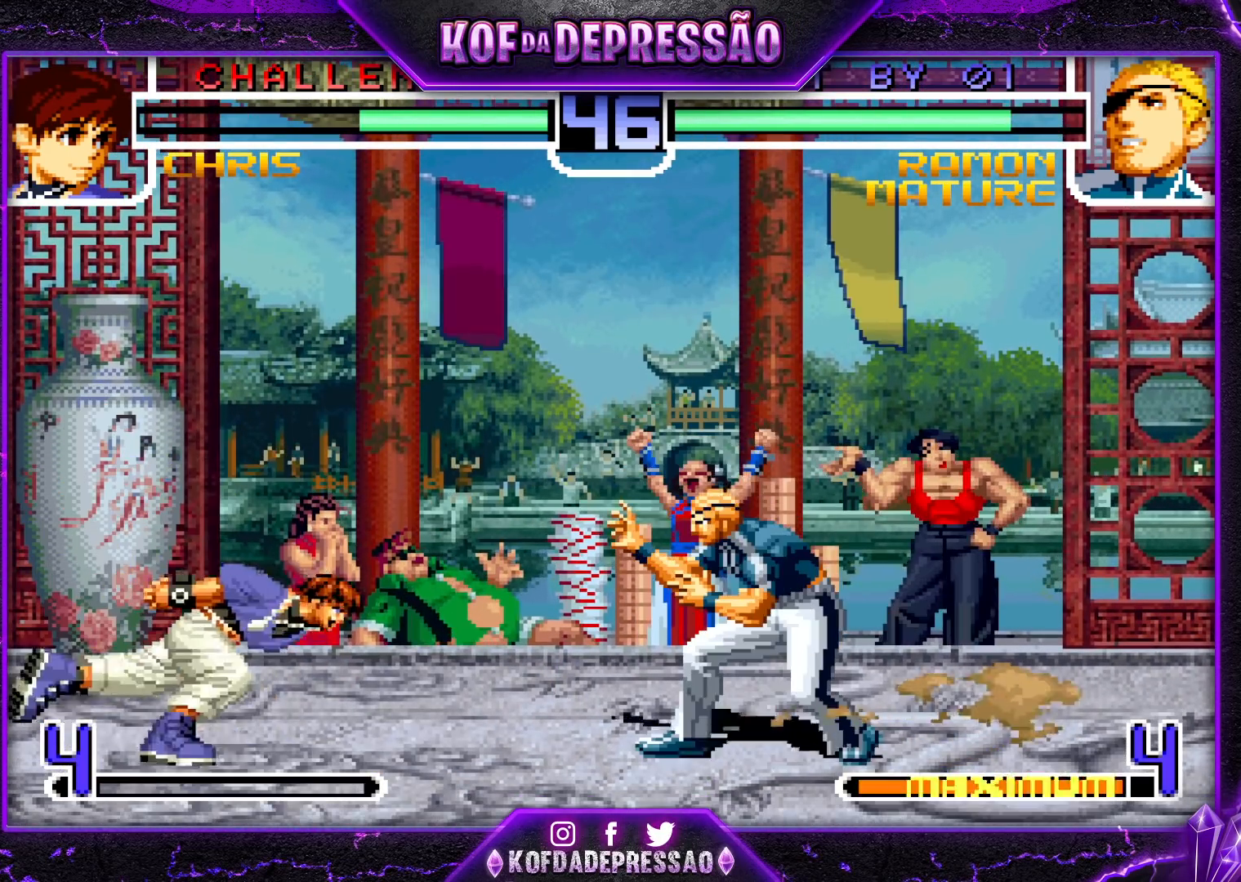
{"buttons": [], "left_stick": "down-right", "events": []}
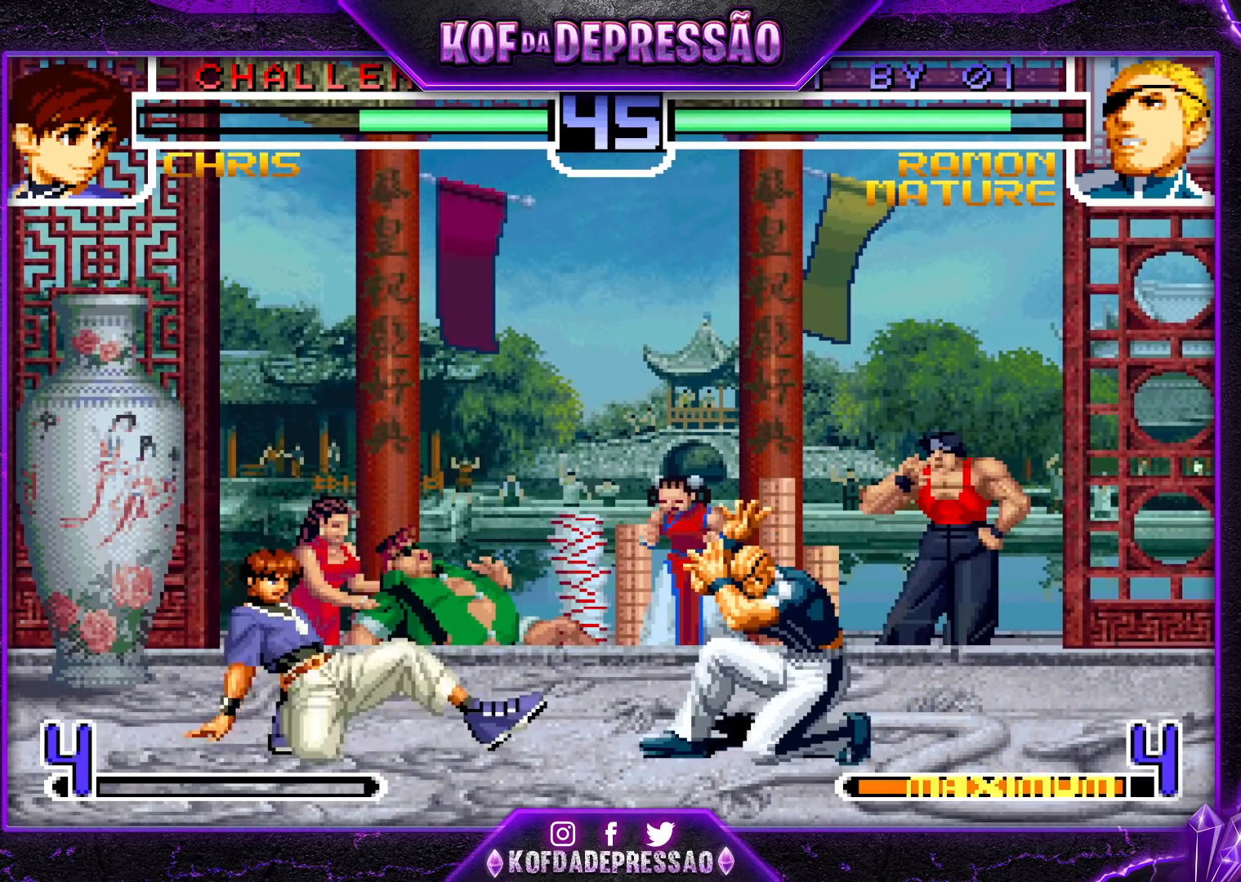
{"buttons": [], "left_stick": "center", "events": [[350, "R1", "down"], [350, "left_stick", "right"], [450, "left_stick", "center"], [483, "R1", "up"]]}
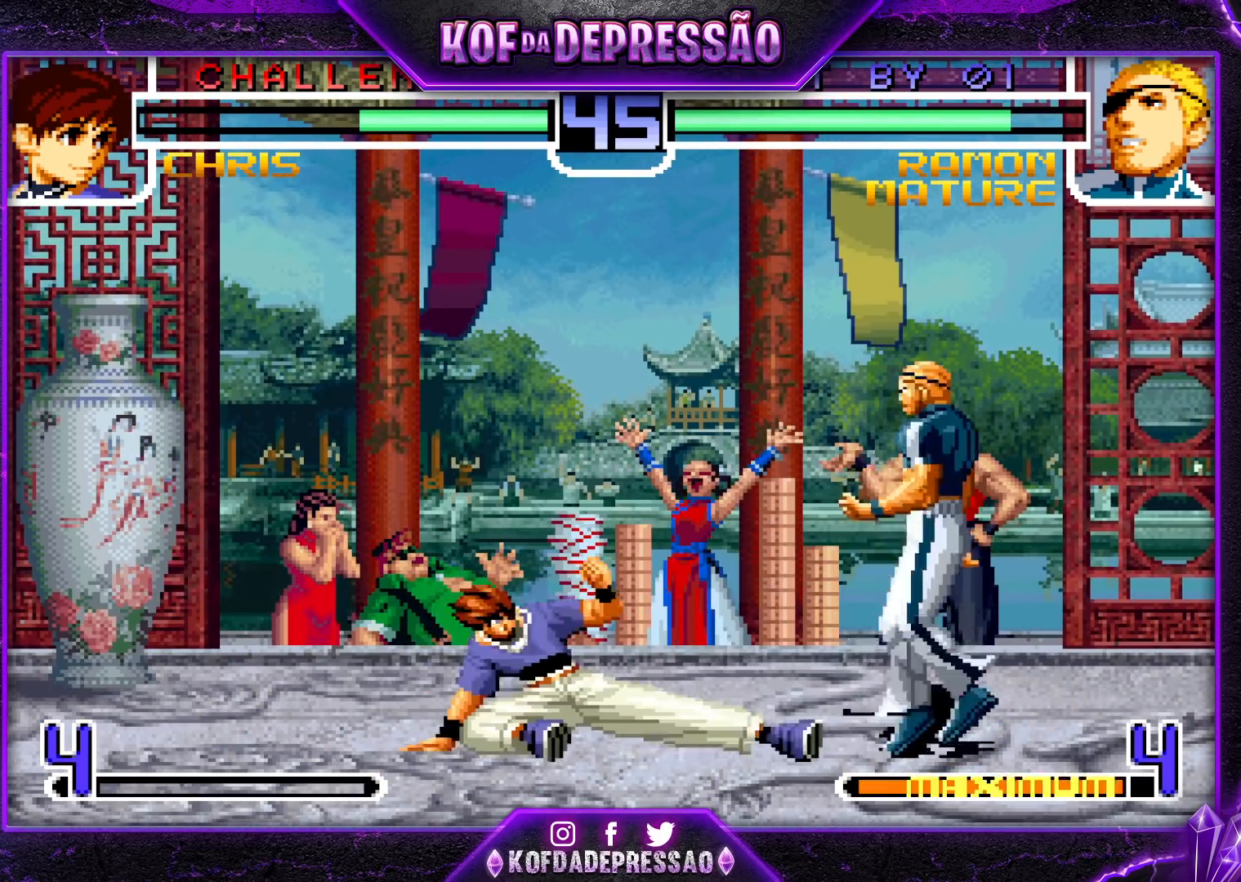
{"buttons": [], "left_stick": "center", "events": [[33, "left_stick", "right"], [183, "left_stick", "up-left"], [250, "left_stick", "center"]]}
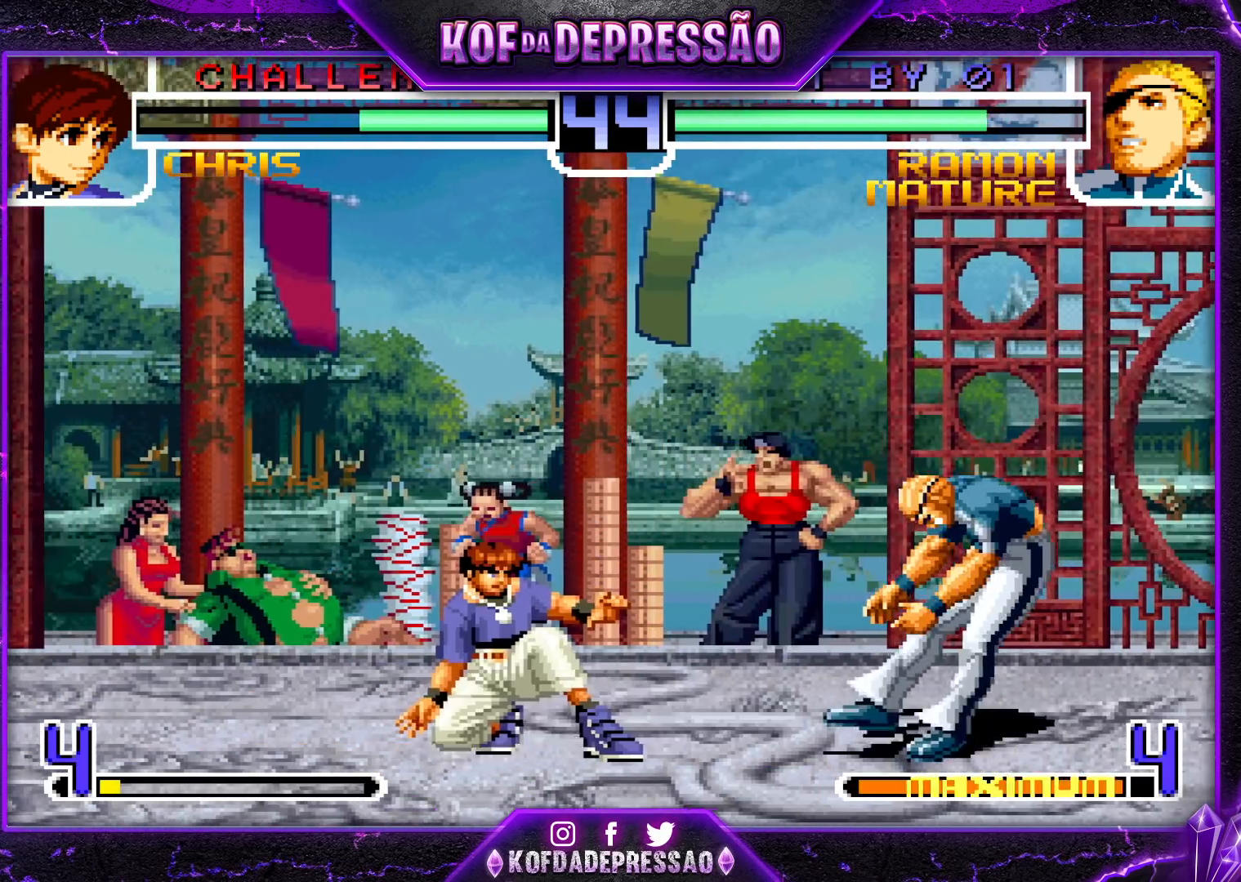
{"buttons": [], "left_stick": "center", "events": [[100, "left_stick", "up-left"], [183, "CROSS", "down"], [183, "R1", "down"], [250, "R1", "up"], [267, "CROSS", "up"], [367, "left_stick", "center"]]}